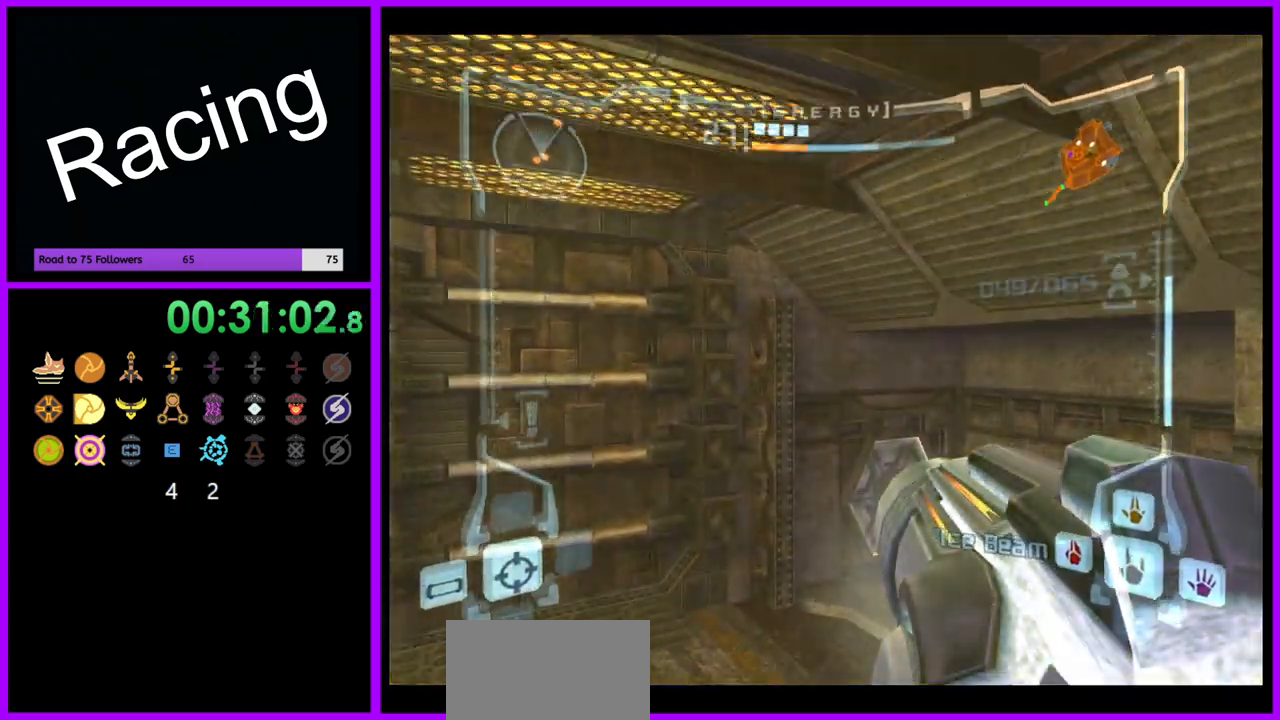
Gameplay with a controller (Nintendo layout); each line is a JSON object with the inputs held at the frame after it (dt_ms = milliseconds from this image to that frame). "events" lists button and stick changes between this image and that frame as [ms after this image, input, new state], when the widget could be followed in between. Not read: L3 R3.
{"dt_ms": 500, "buttons": ["L1"], "left_stick": "up-right", "right_stick": "center", "events": [[350, "L1", "down"], [367, "A", "down"], [400, "left_stick", "up-right"], [433, "A", "up"]]}
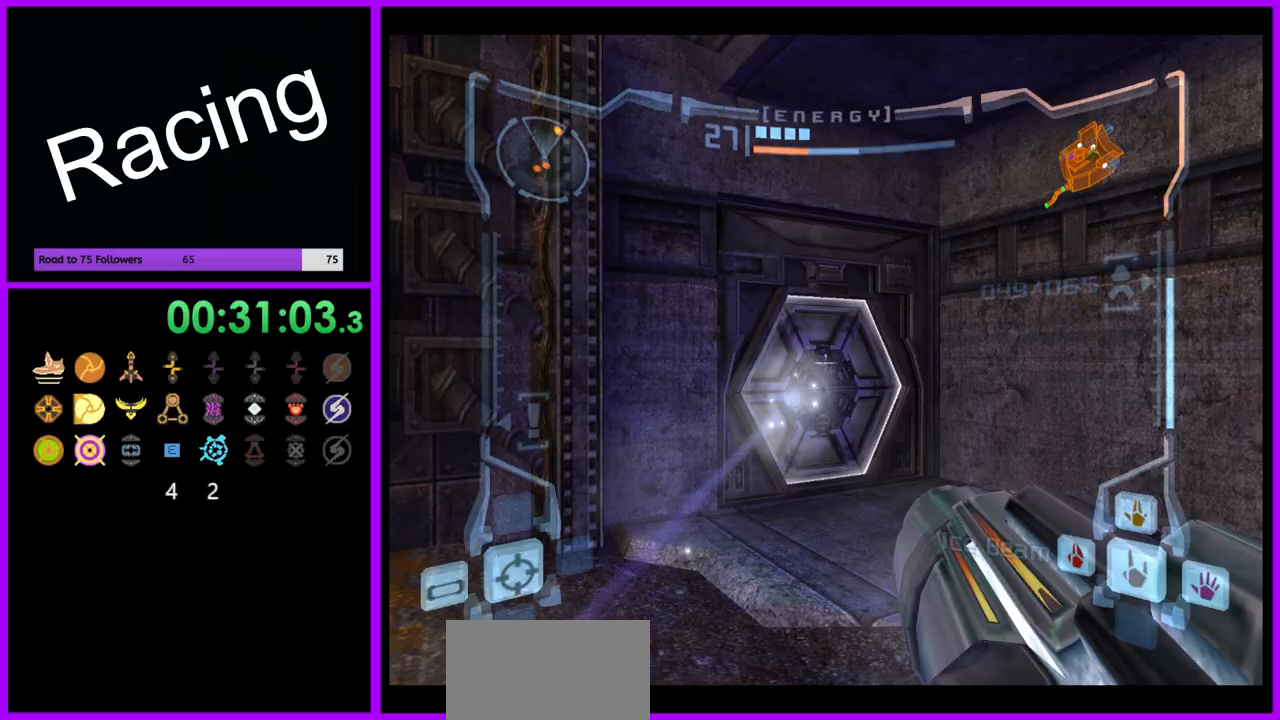
{"dt_ms": 500, "buttons": [], "left_stick": "up", "right_stick": "center", "events": [[150, "left_stick", "up"], [350, "X", "down"], [367, "X", "up"], [433, "L1", "up"]]}
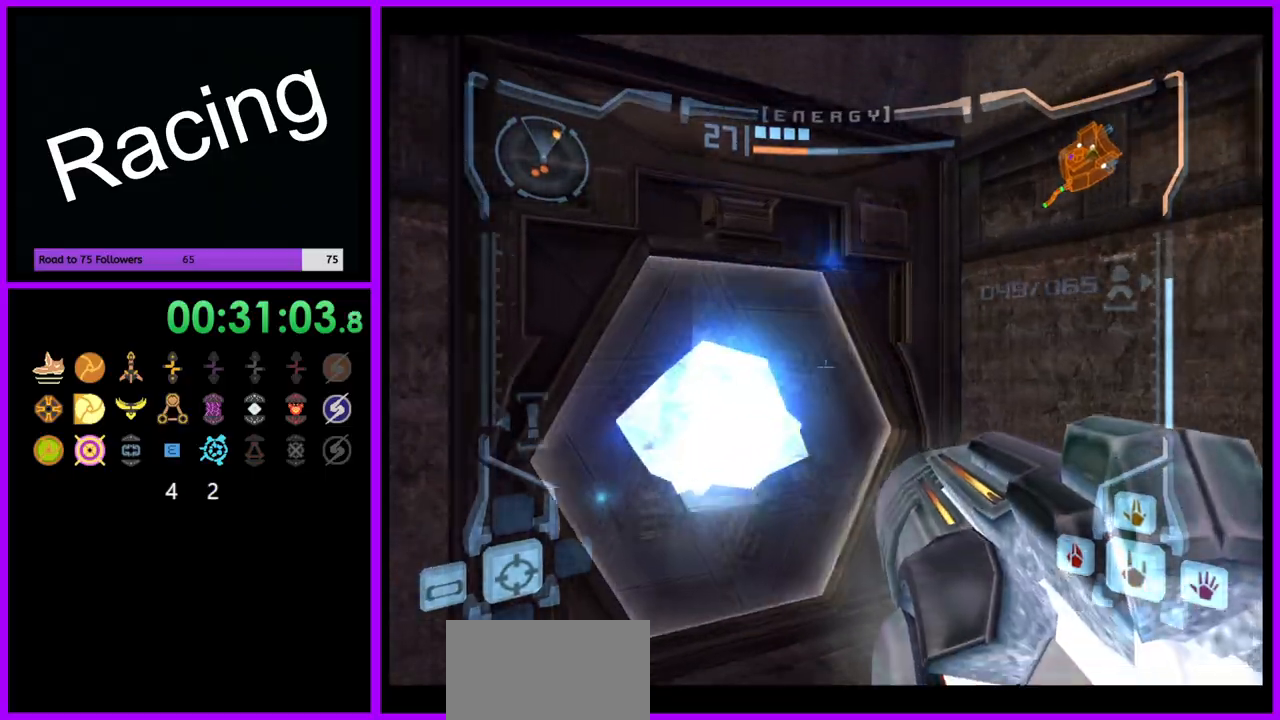
{"dt_ms": 1000, "buttons": ["X"], "left_stick": "up", "right_stick": "center", "events": [[150, "left_stick", "up-left"], [667, "left_stick", "up"], [833, "left_stick", "up-left"], [917, "X", "down"], [983, "left_stick", "up"]]}
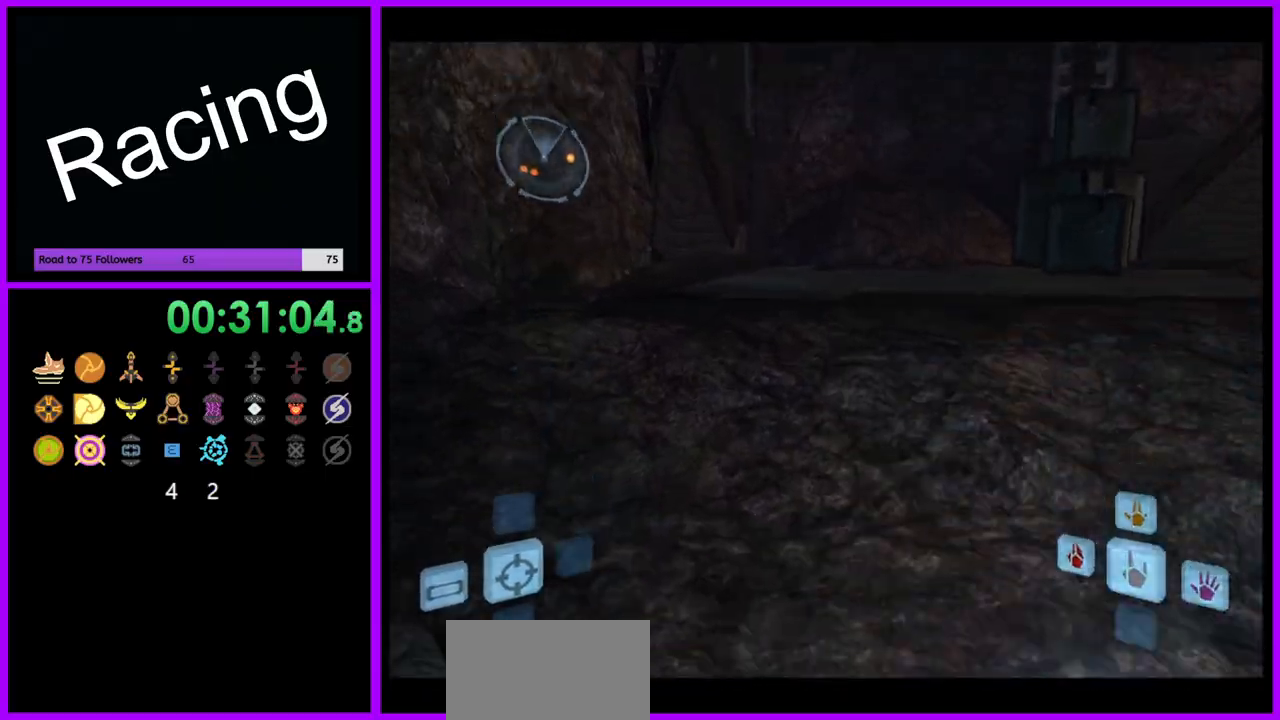
{"dt_ms": 500, "buttons": [], "left_stick": "up", "right_stick": "center", "events": [[50, "X", "up"]]}
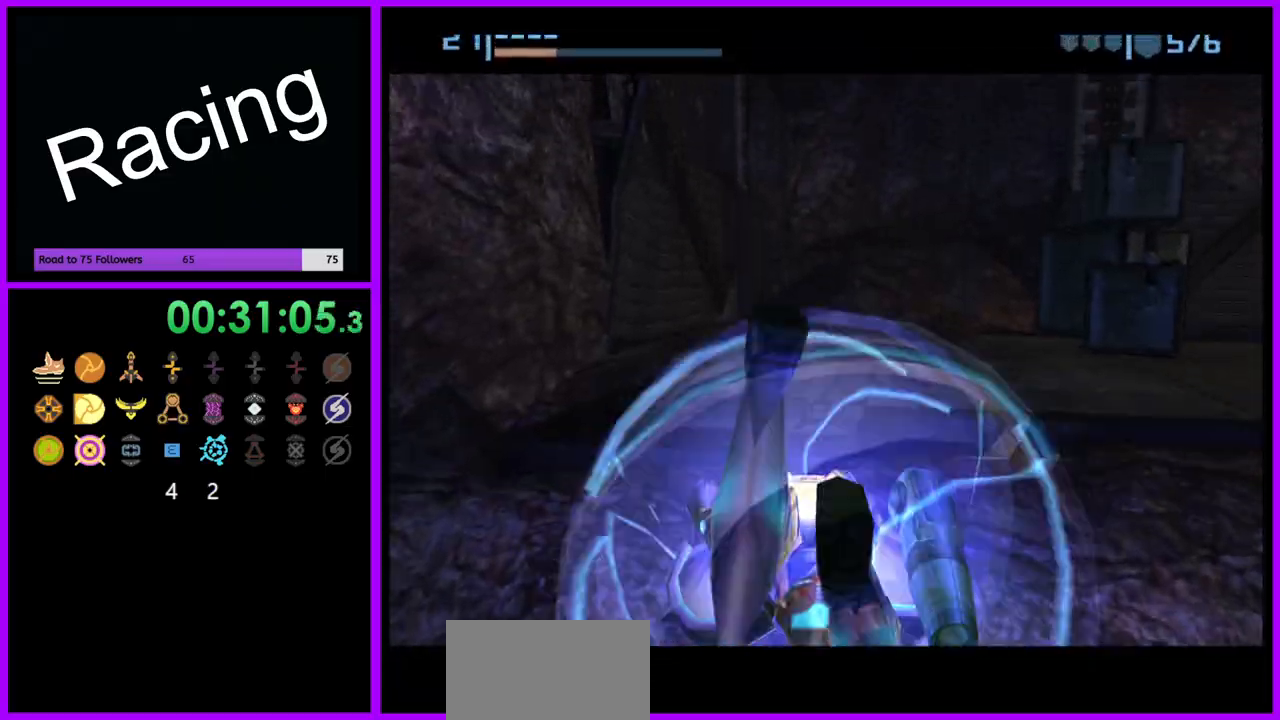
{"dt_ms": 500, "buttons": [], "left_stick": "up", "right_stick": "center", "events": []}
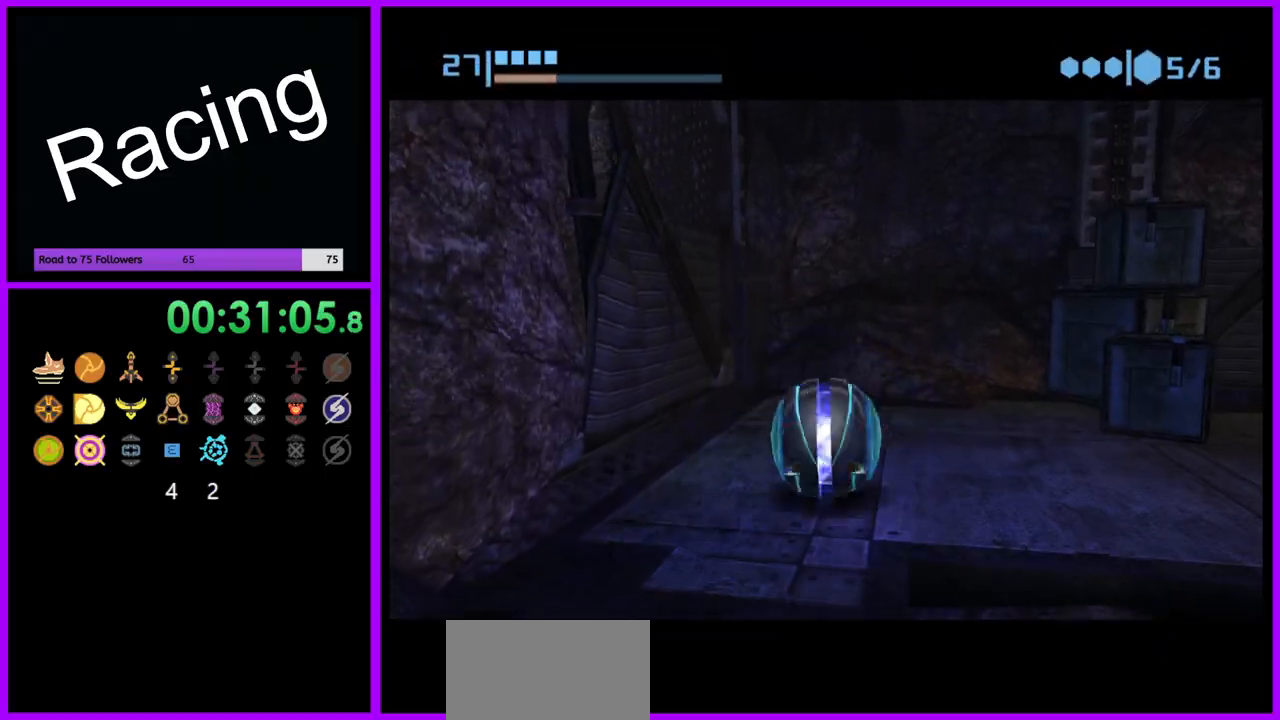
{"dt_ms": 500, "buttons": [], "left_stick": "down", "right_stick": "center", "events": [[83, "left_stick", "center"], [183, "Y", "down"], [183, "left_stick", "down"], [267, "Y", "up"]]}
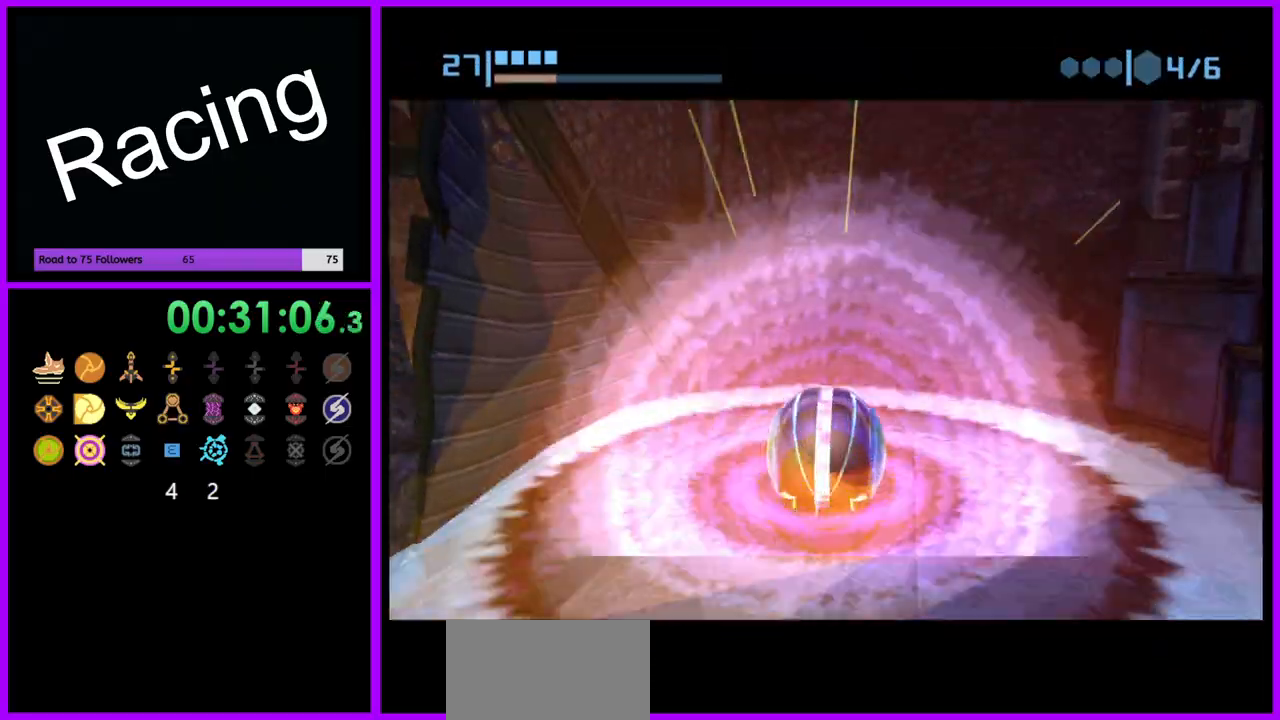
{"dt_ms": 500, "buttons": [], "left_stick": "down", "right_stick": "center", "events": []}
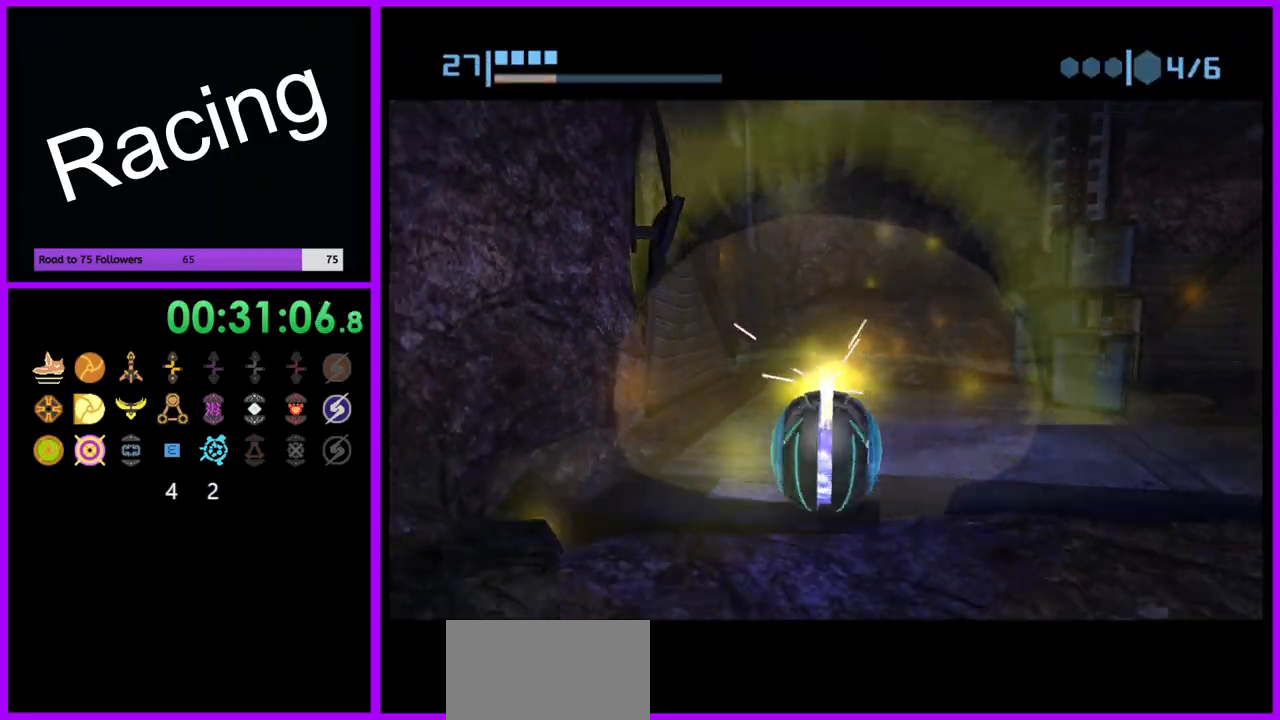
{"dt_ms": 500, "buttons": [], "left_stick": "right", "right_stick": "center", "events": [[483, "left_stick", "right"]]}
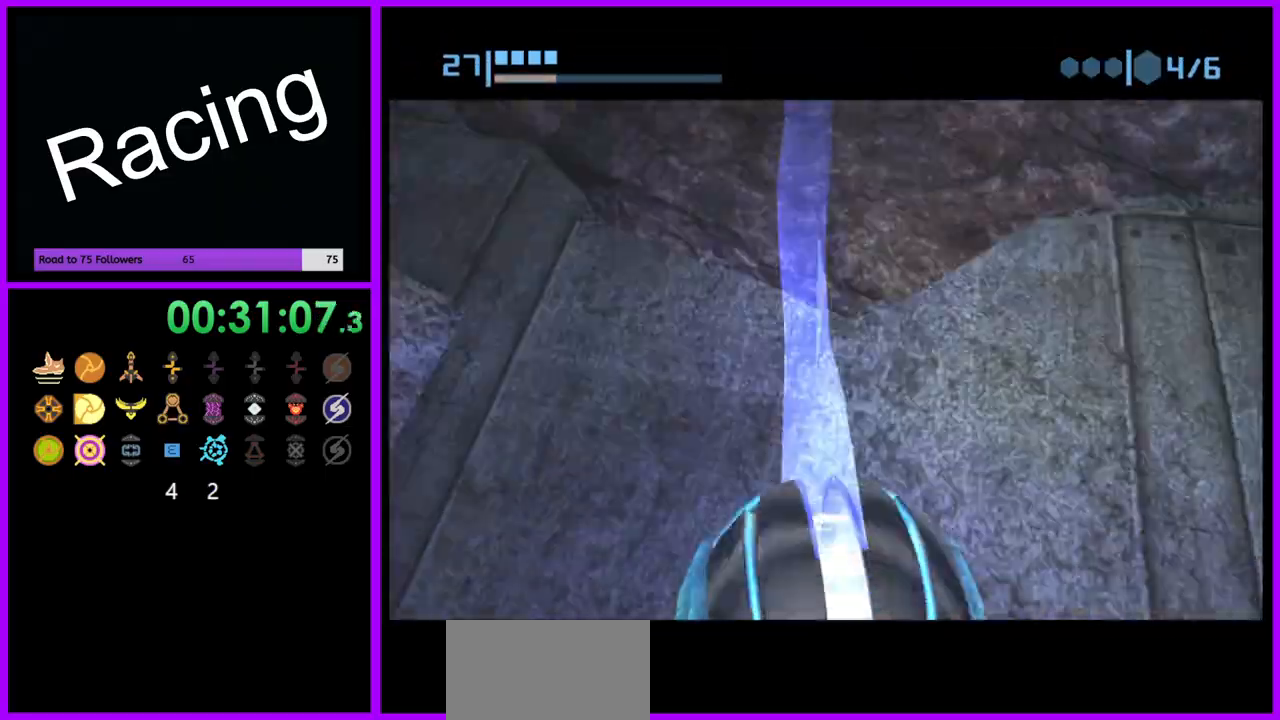
{"dt_ms": 500, "buttons": [], "left_stick": "up", "right_stick": "center", "events": [[150, "left_stick", "up"], [250, "left_stick", "up-left"], [417, "left_stick", "up"]]}
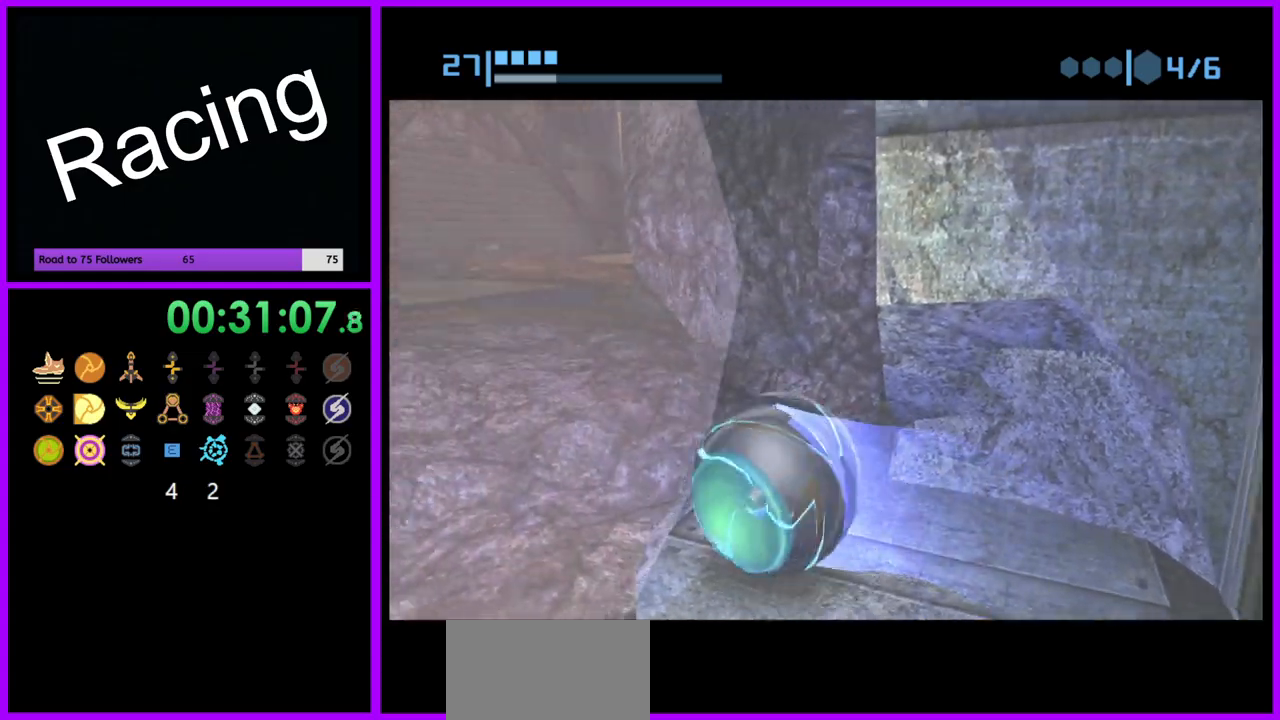
{"dt_ms": 500, "buttons": [], "left_stick": "center", "right_stick": "center", "events": [[50, "left_stick", "center"], [150, "X", "down"], [267, "X", "up"]]}